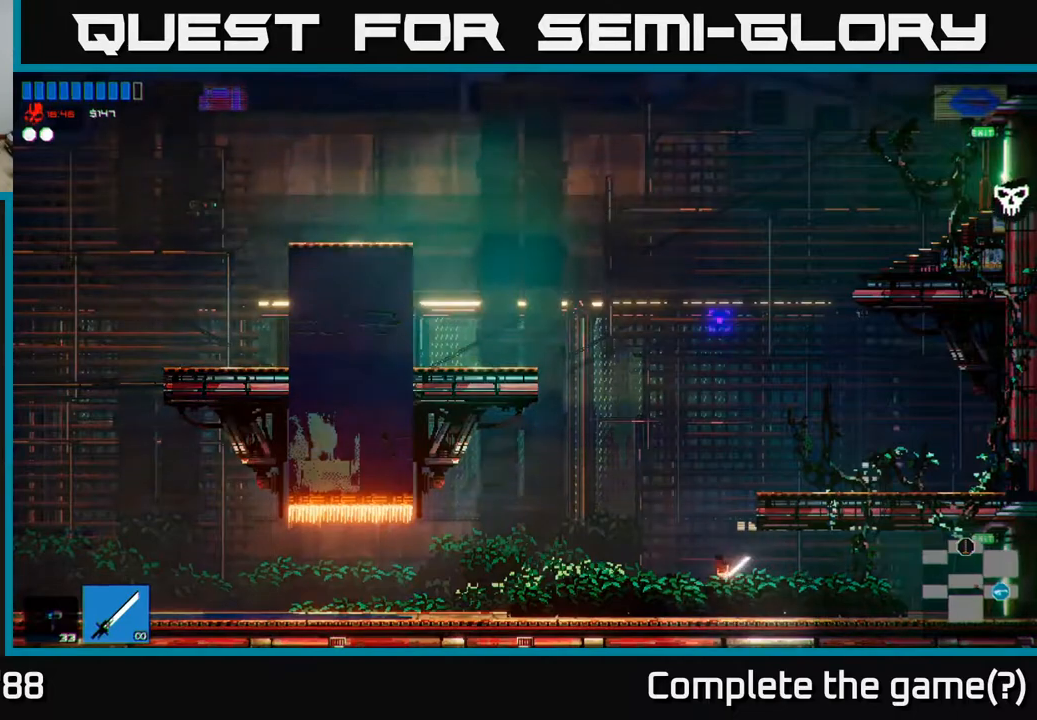
Gameplay with a controller (Xbox layout); each line is a JSON object with the inputs held at the frame after it. "events" lists button and stick changes between this image and that frame as [ms after this image, input, new state], when the widget could be followed in between.
{"buttons": [], "left_stick": "right", "right_stick": "up-right", "events": [[50, "right_stick", "up-right"], [83, "A", "down"], [150, "left_stick", "center"], [267, "A", "up"], [367, "left_stick", "right"]]}
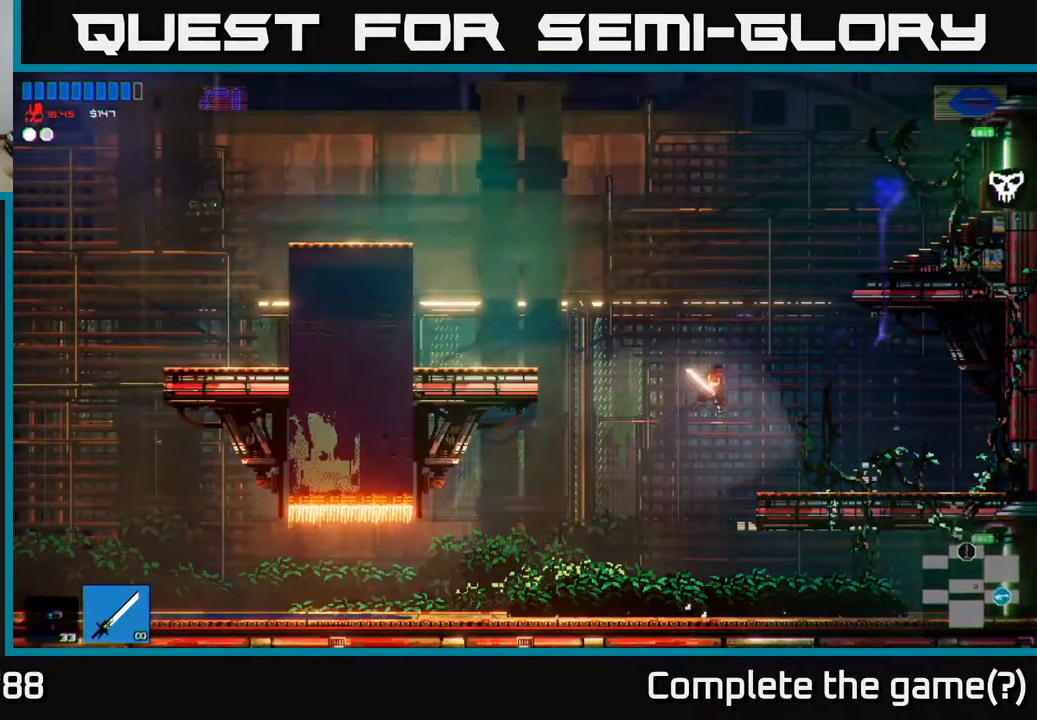
{"buttons": [], "left_stick": "right", "right_stick": "right", "events": [[67, "A", "down"], [233, "left_stick", "up-right"], [283, "A", "up"], [283, "L1", "down"], [417, "L1", "up"], [417, "left_stick", "right"], [450, "right_stick", "right"]]}
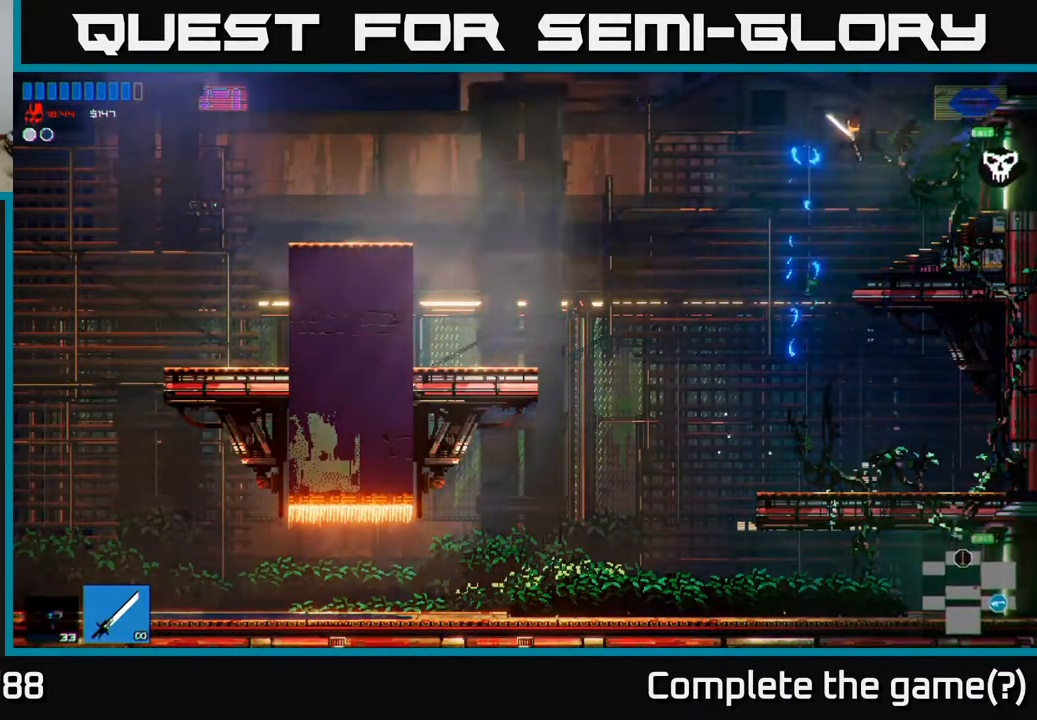
{"buttons": [], "left_stick": "right", "right_stick": "right", "events": [[17, "L1", "down"], [167, "L1", "up"]]}
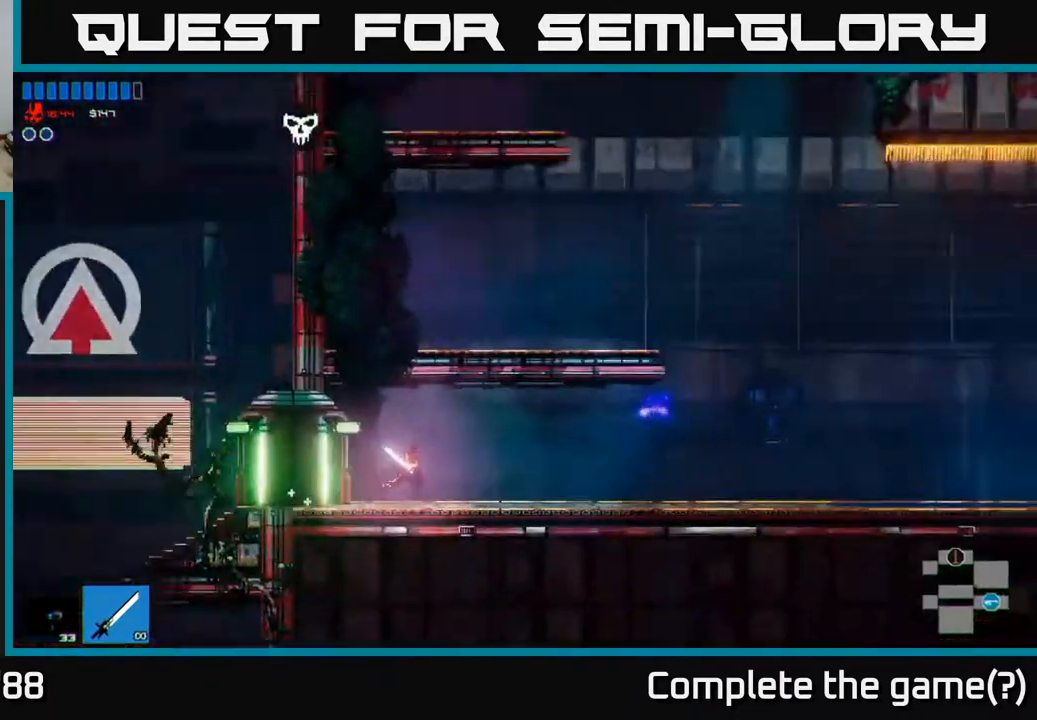
{"buttons": [], "left_stick": "right", "right_stick": "right", "events": []}
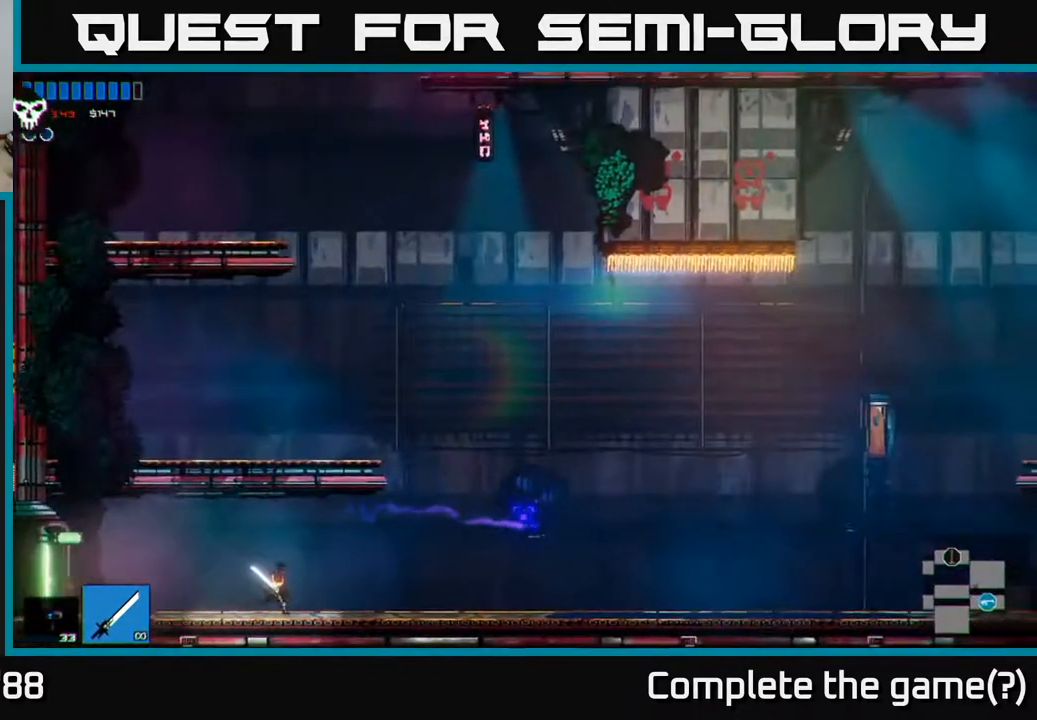
{"buttons": ["A"], "left_stick": "right", "right_stick": "right", "events": [[450, "A", "down"]]}
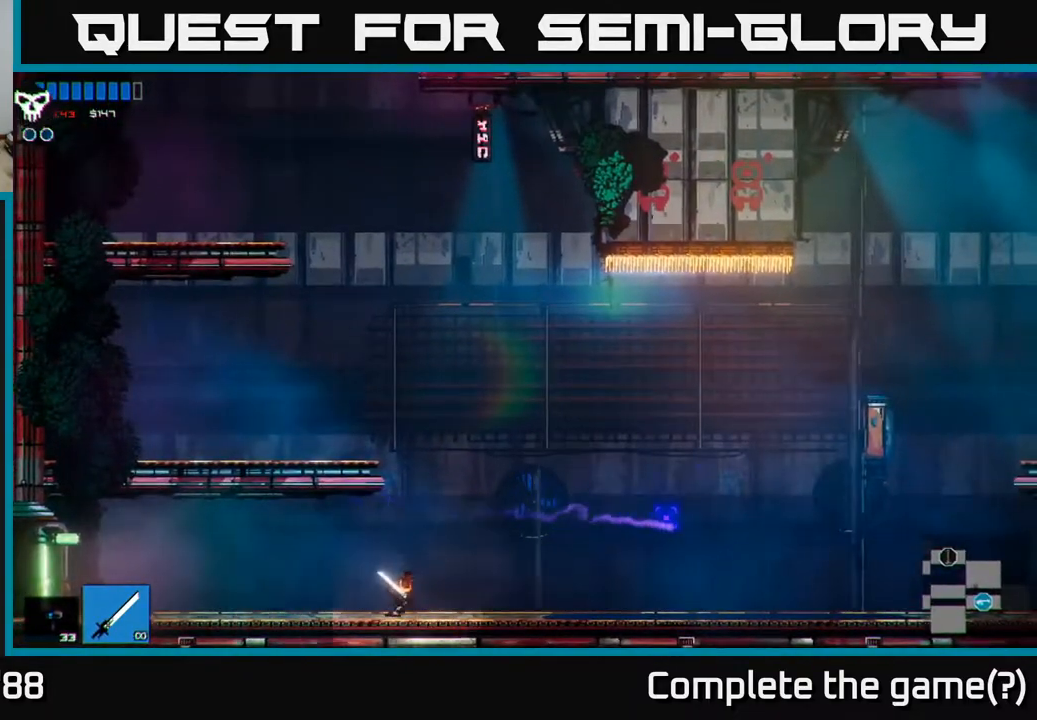
{"buttons": ["L1"], "left_stick": "up-left", "right_stick": "right", "events": [[183, "left_stick", "up"], [250, "A", "up"], [267, "left_stick", "left"], [383, "L1", "down"], [450, "left_stick", "up-left"]]}
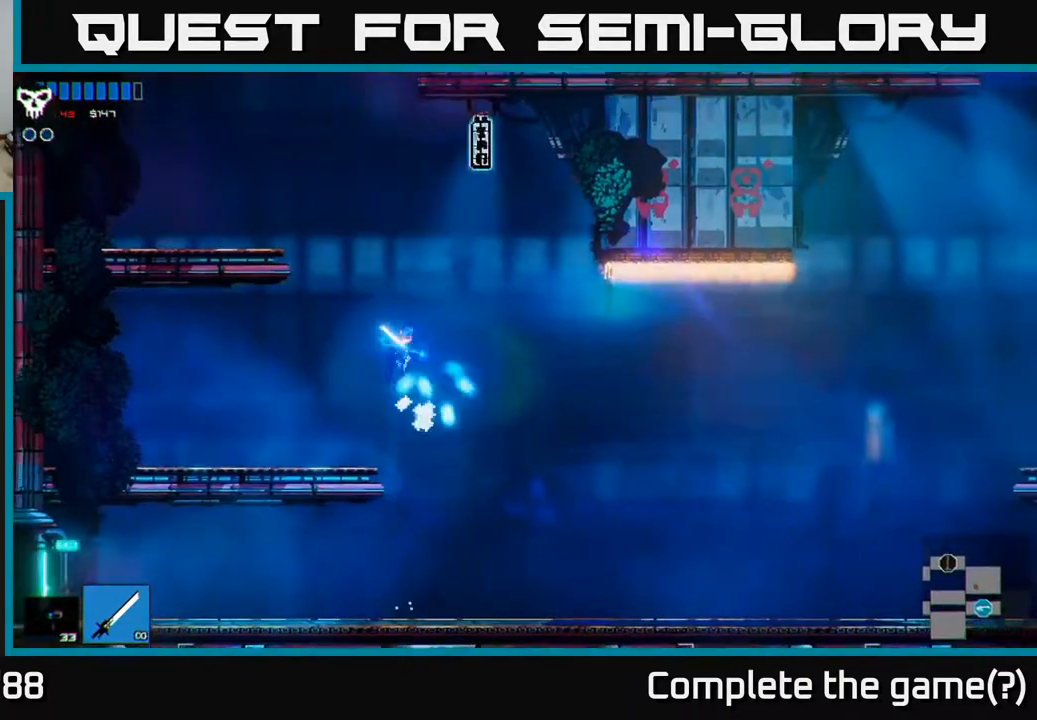
{"buttons": [], "left_stick": "up", "right_stick": "right", "events": [[17, "left_stick", "up"], [117, "L1", "up"], [217, "L1", "down"], [317, "L1", "up"]]}
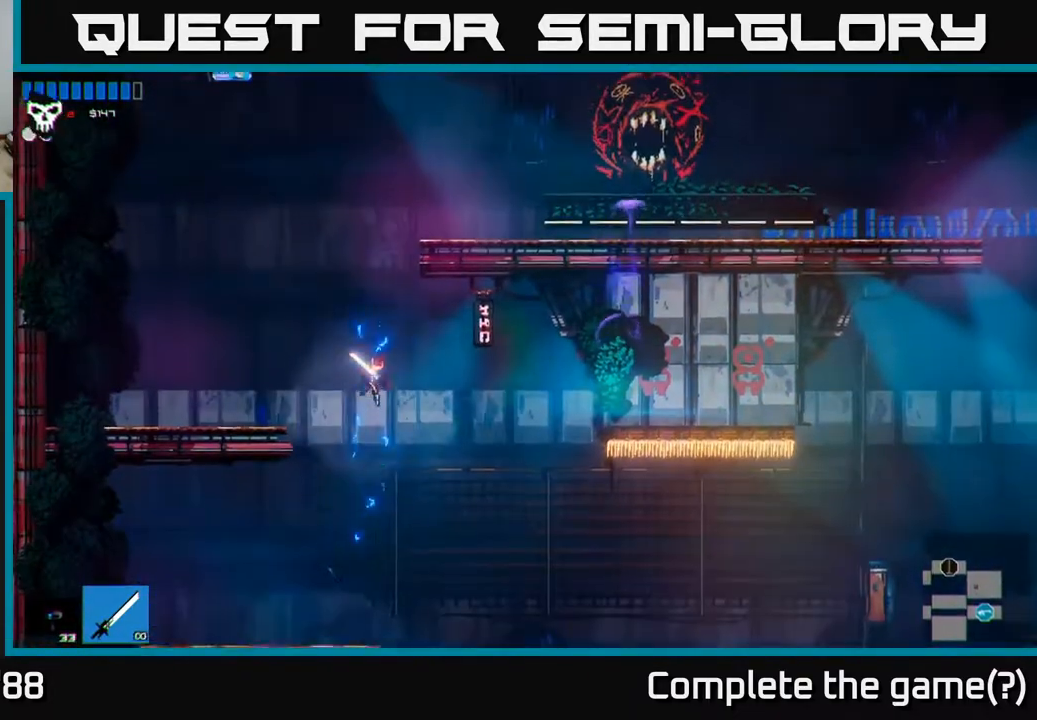
{"buttons": ["A"], "left_stick": "center", "right_stick": "right", "events": [[167, "left_stick", "left"], [267, "left_stick", "center"], [317, "left_stick", "right"], [433, "left_stick", "center"], [450, "A", "down"]]}
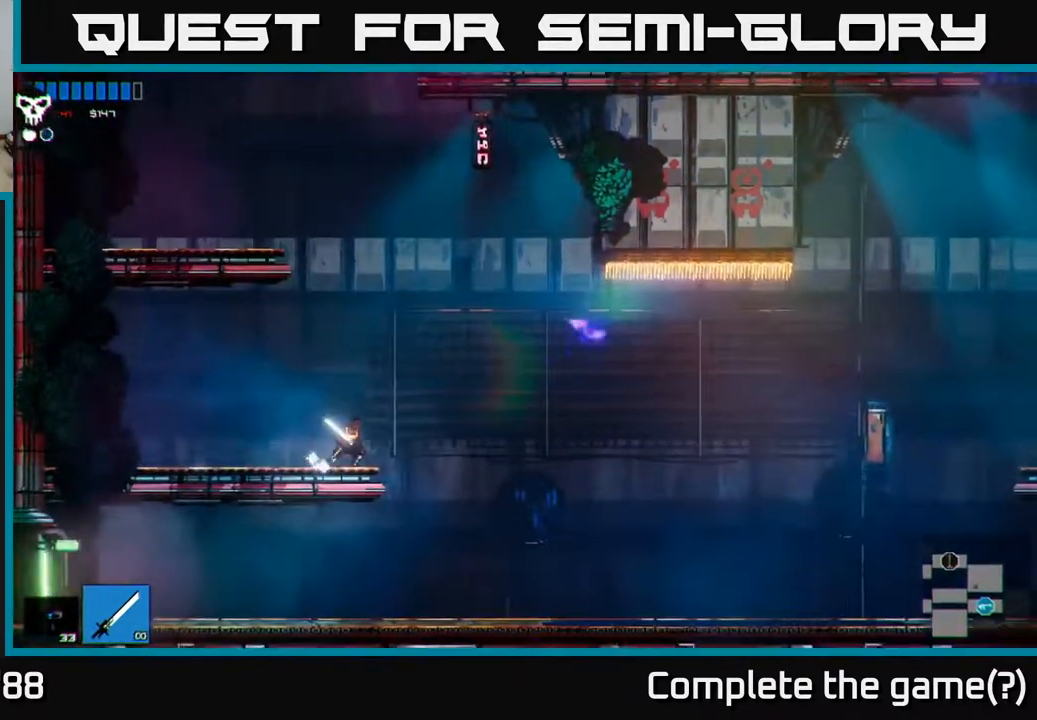
{"buttons": [], "left_stick": "left", "right_stick": "right", "events": [[183, "A", "up"], [267, "A", "down"], [267, "left_stick", "left"], [383, "A", "up"]]}
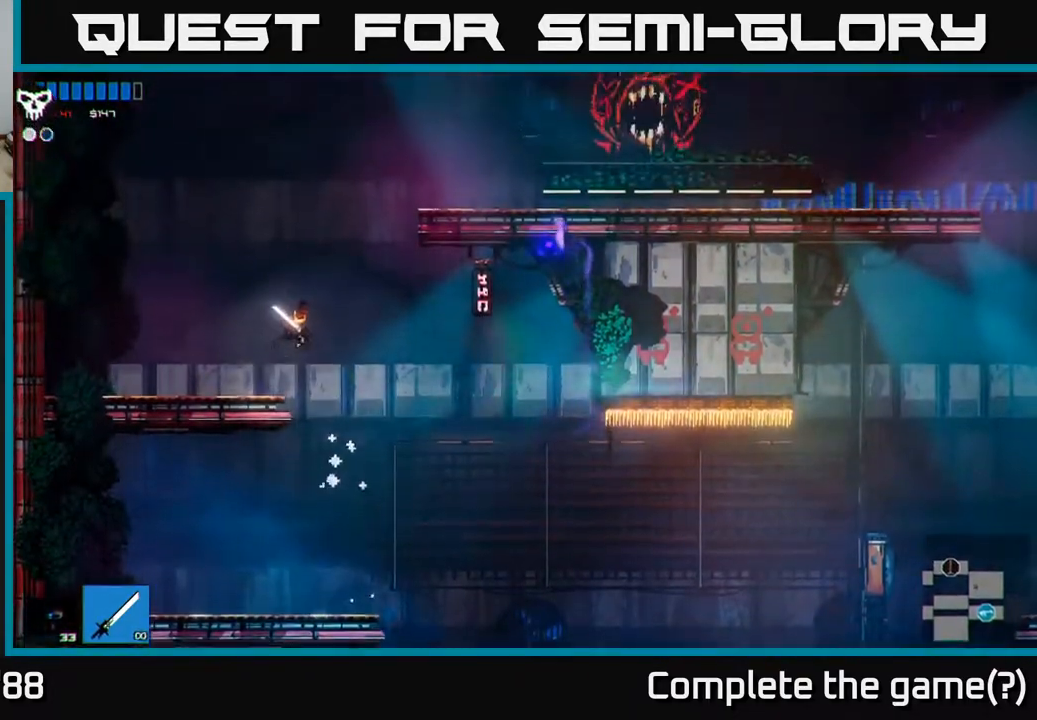
{"buttons": [], "left_stick": "right", "right_stick": "up-right", "events": [[17, "right_stick", "up-right"], [267, "left_stick", "center"], [367, "left_stick", "right"]]}
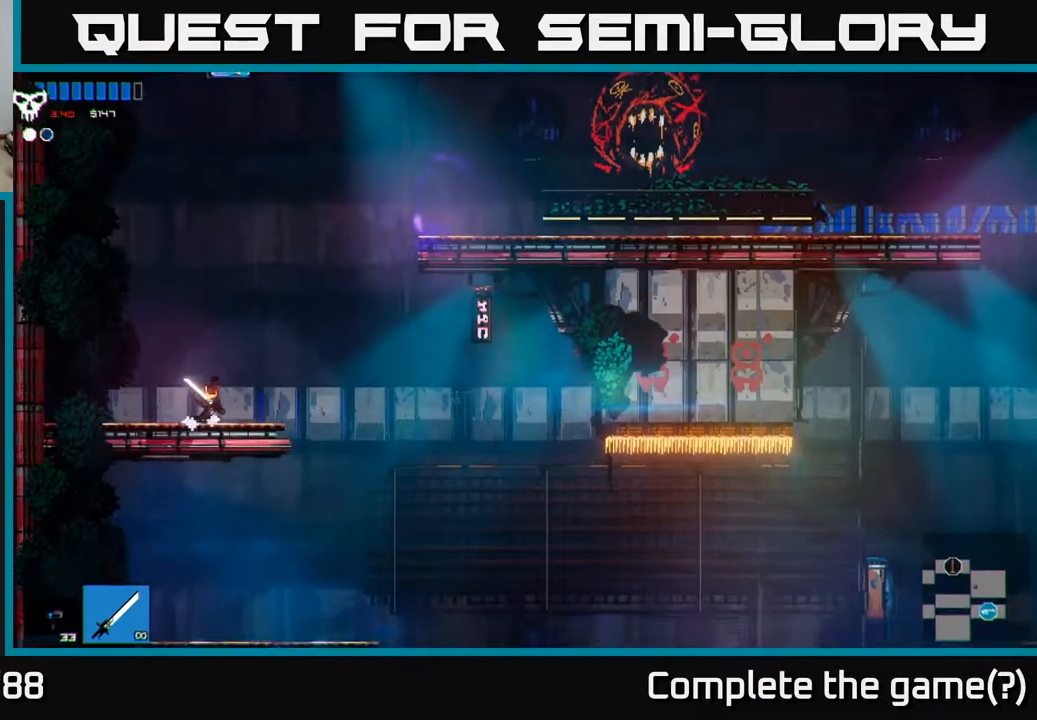
{"buttons": [], "left_stick": "right", "right_stick": "up-right", "events": [[33, "A", "down"], [167, "A", "up"], [267, "A", "down"], [400, "A", "up"]]}
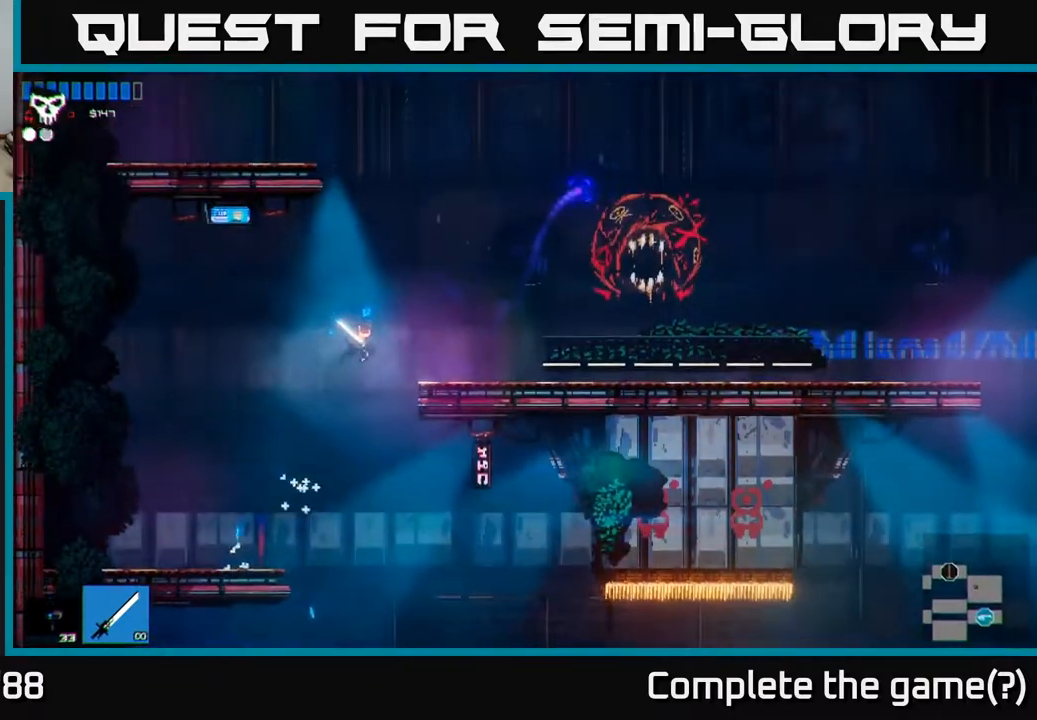
{"buttons": [], "left_stick": "right", "right_stick": "up-left", "events": [[250, "right_stick", "up"], [433, "right_stick", "up-left"]]}
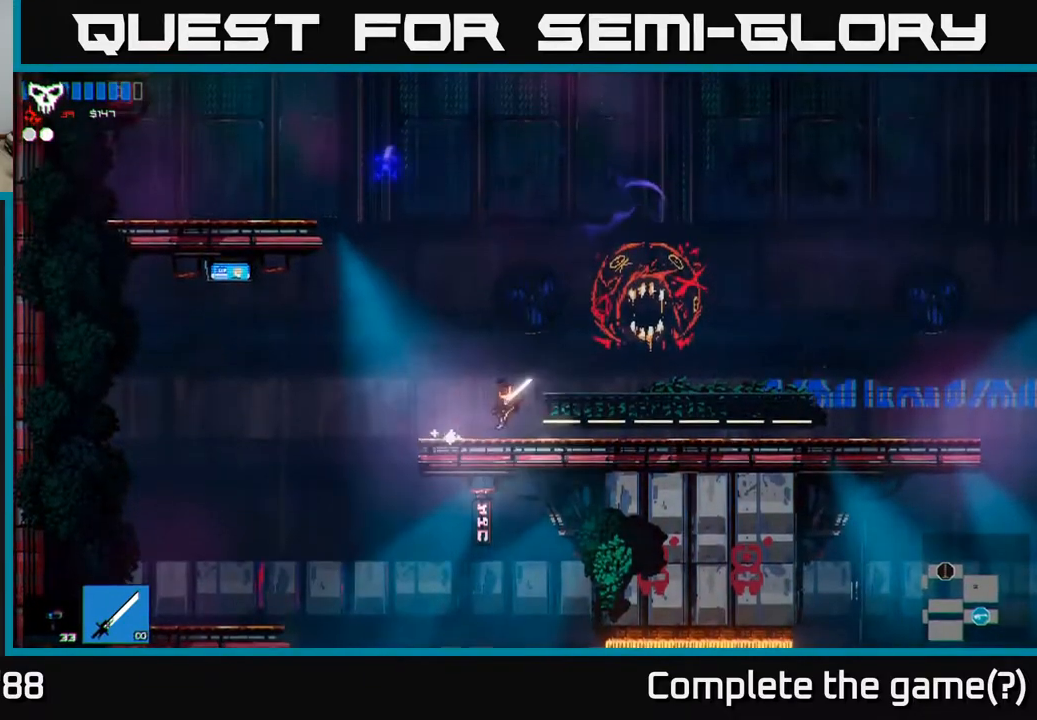
{"buttons": ["A"], "left_stick": "left", "right_stick": "up-left", "events": [[83, "left_stick", "center"], [133, "left_stick", "left"], [150, "A", "down"], [333, "A", "up"], [500, "A", "down"]]}
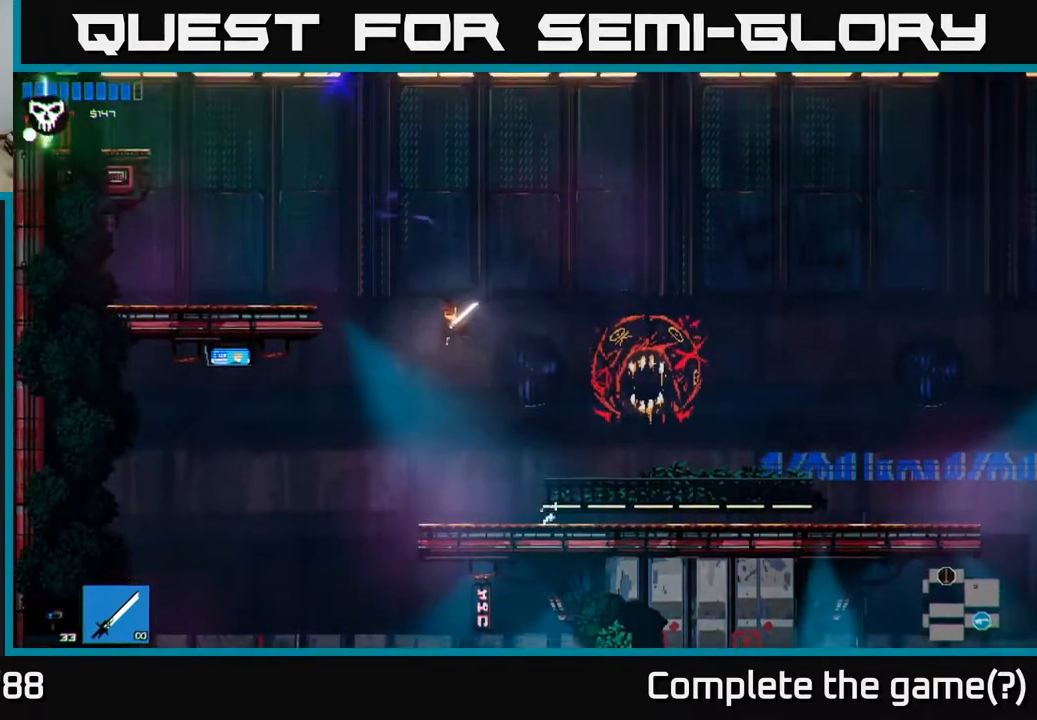
{"buttons": [], "left_stick": "left", "right_stick": "up-left", "events": [[133, "A", "up"]]}
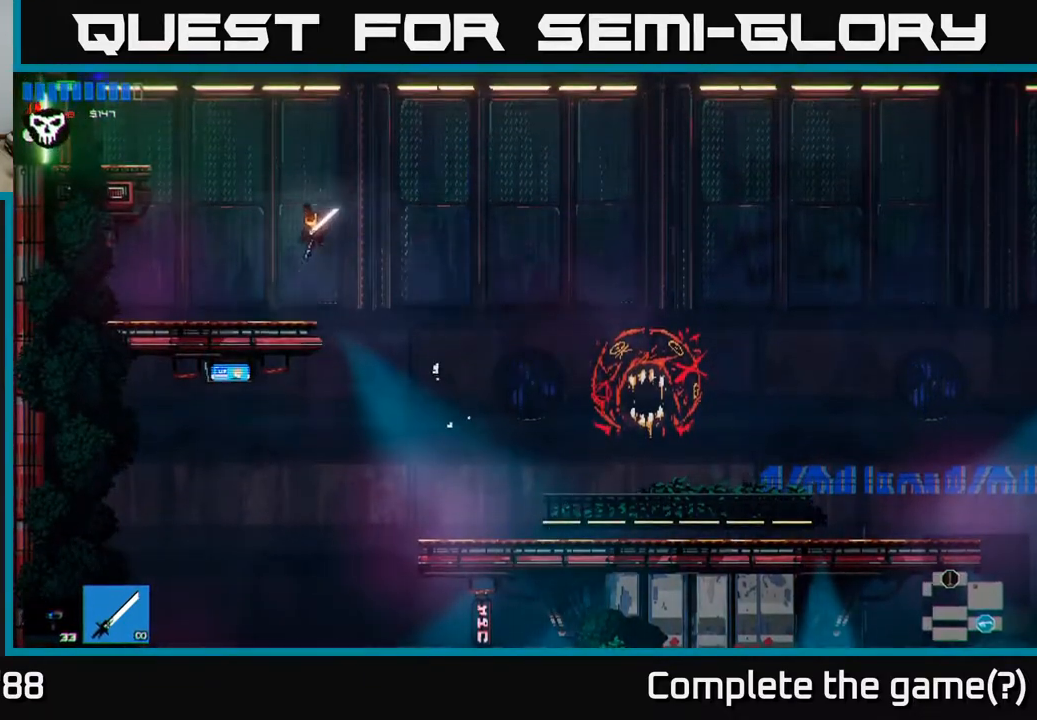
{"buttons": ["A"], "left_stick": "left", "right_stick": "up-left", "events": [[250, "A", "down"], [400, "A", "up"], [500, "A", "down"]]}
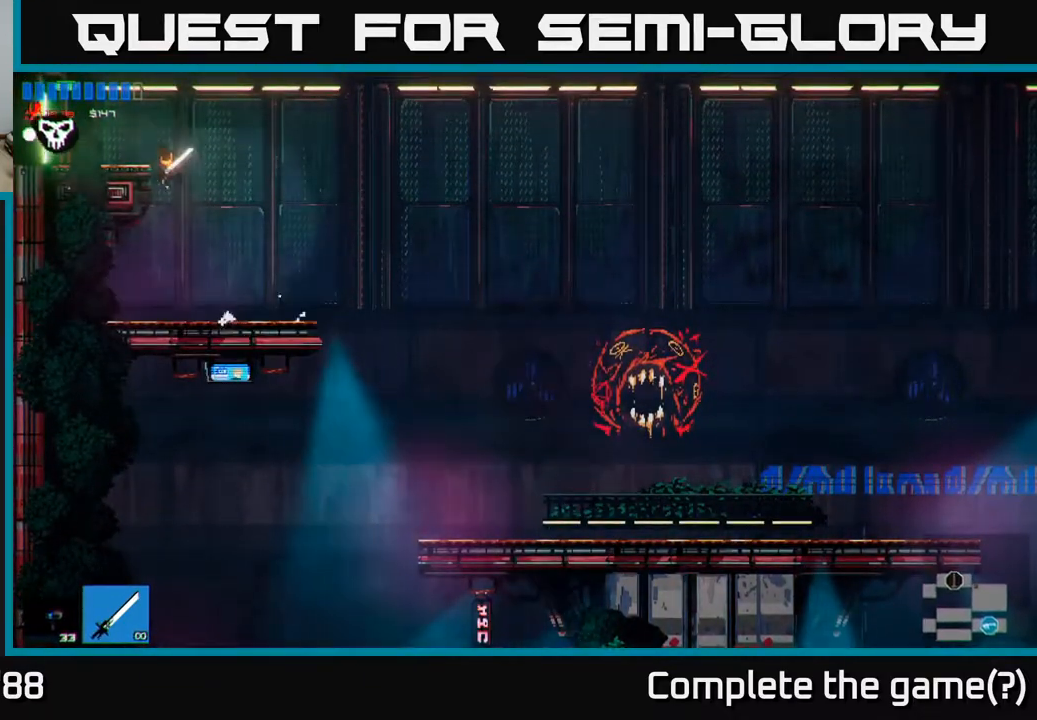
{"buttons": [], "left_stick": "left", "right_stick": "up-left", "events": [[133, "A", "up"]]}
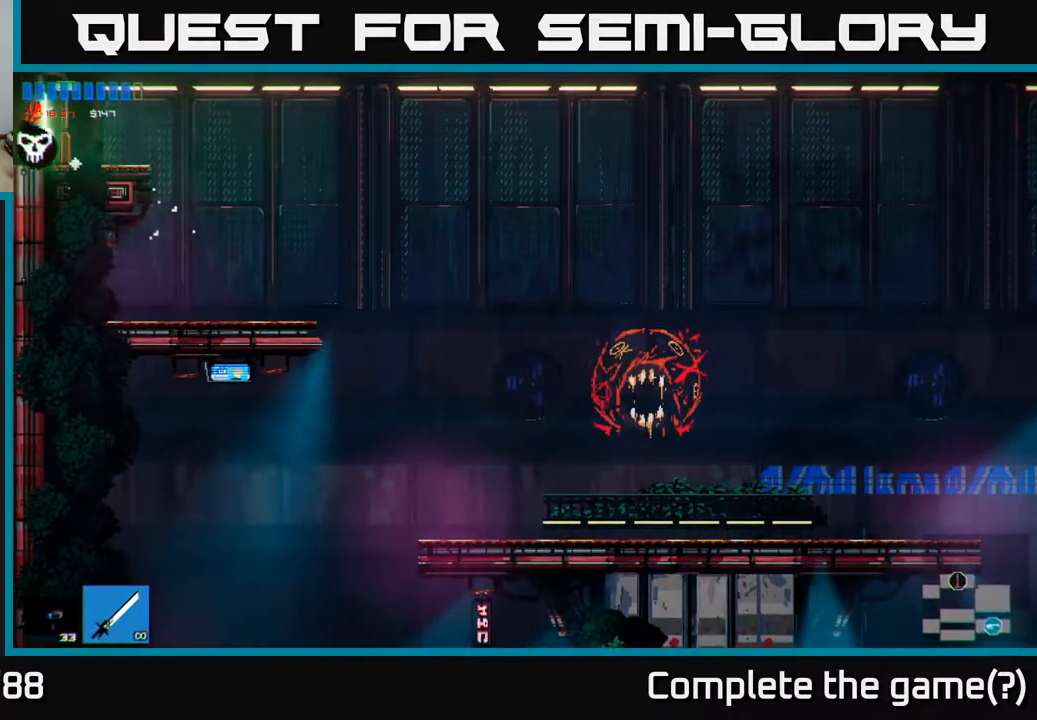
{"buttons": [], "left_stick": "left", "right_stick": "center", "events": [[233, "right_stick", "center"]]}
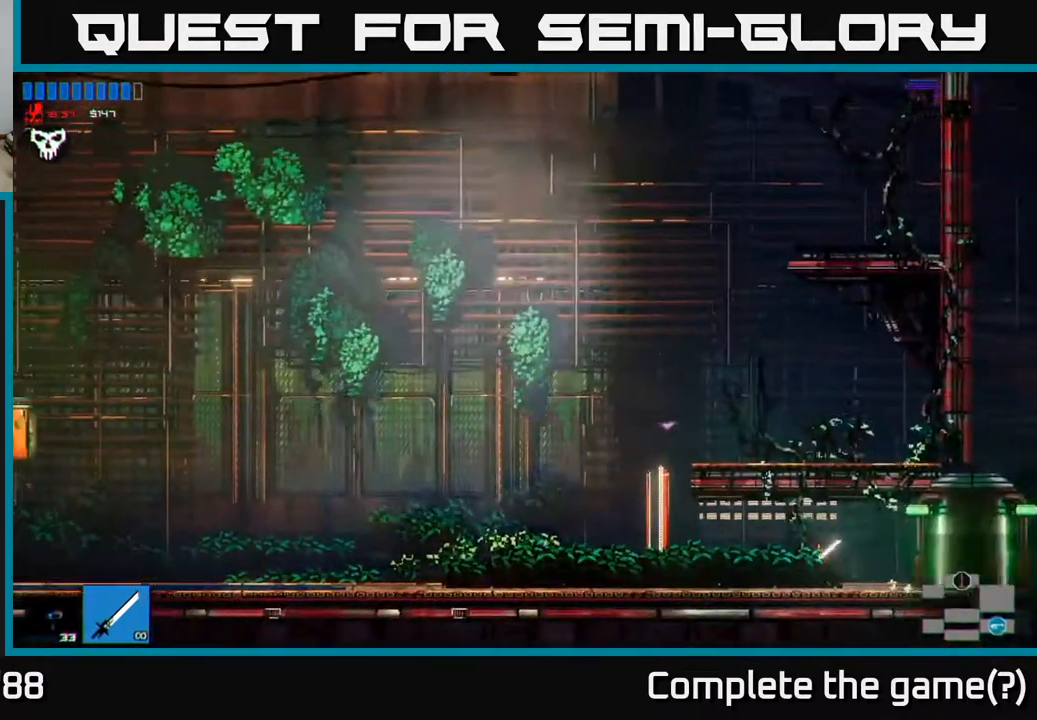
{"buttons": [], "left_stick": "left", "right_stick": "up-left", "events": [[17, "right_stick", "left"], [367, "right_stick", "up-left"]]}
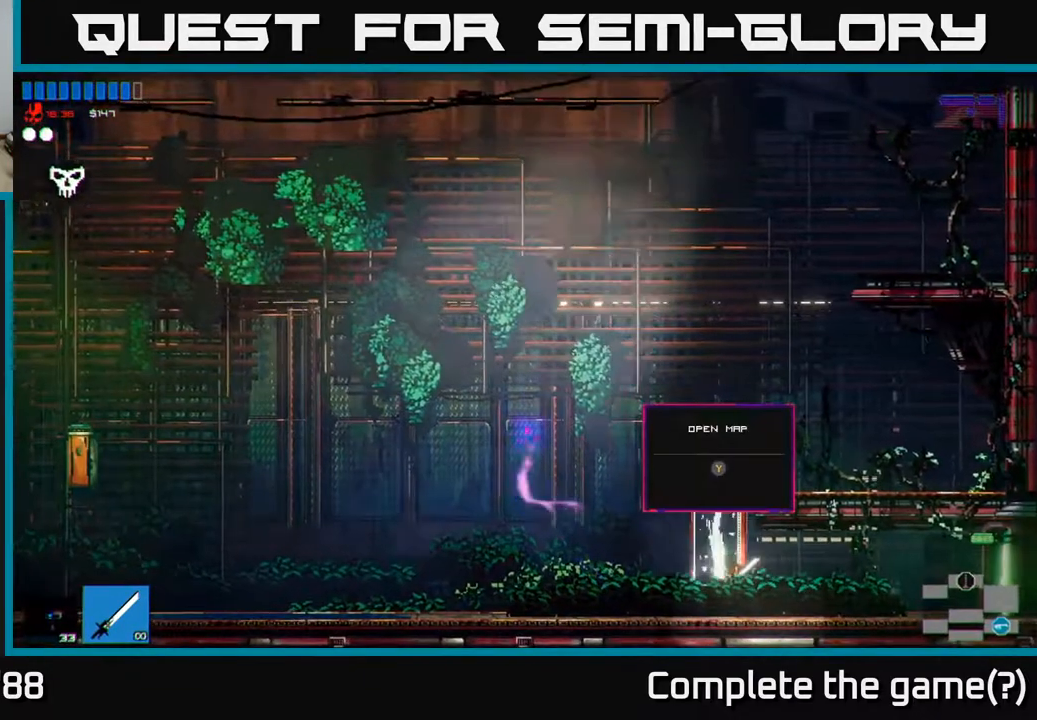
{"buttons": ["A"], "left_stick": "right", "right_stick": "up", "events": [[167, "A", "down"], [250, "right_stick", "up"], [333, "A", "up"], [350, "left_stick", "right"], [450, "A", "down"]]}
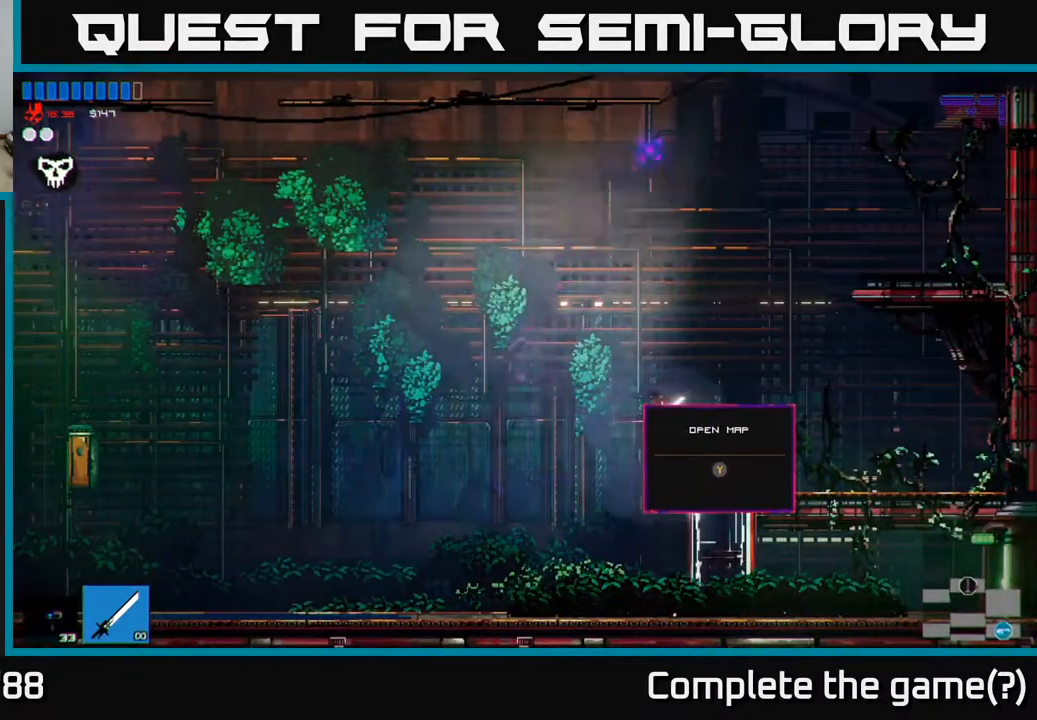
{"buttons": [], "left_stick": "right", "right_stick": "up", "events": [[133, "A", "up"]]}
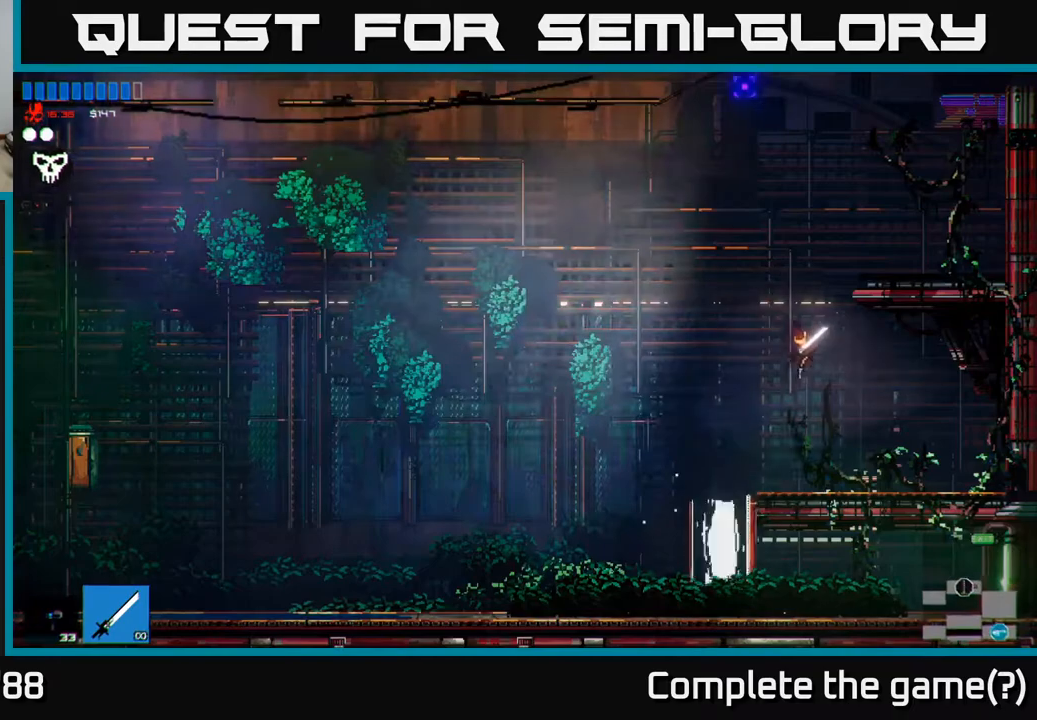
{"buttons": ["A"], "left_stick": "left", "right_stick": "up", "events": [[50, "A", "down"], [50, "left_stick", "left"], [200, "A", "up"], [250, "left_stick", "center"], [467, "A", "down"], [500, "left_stick", "left"]]}
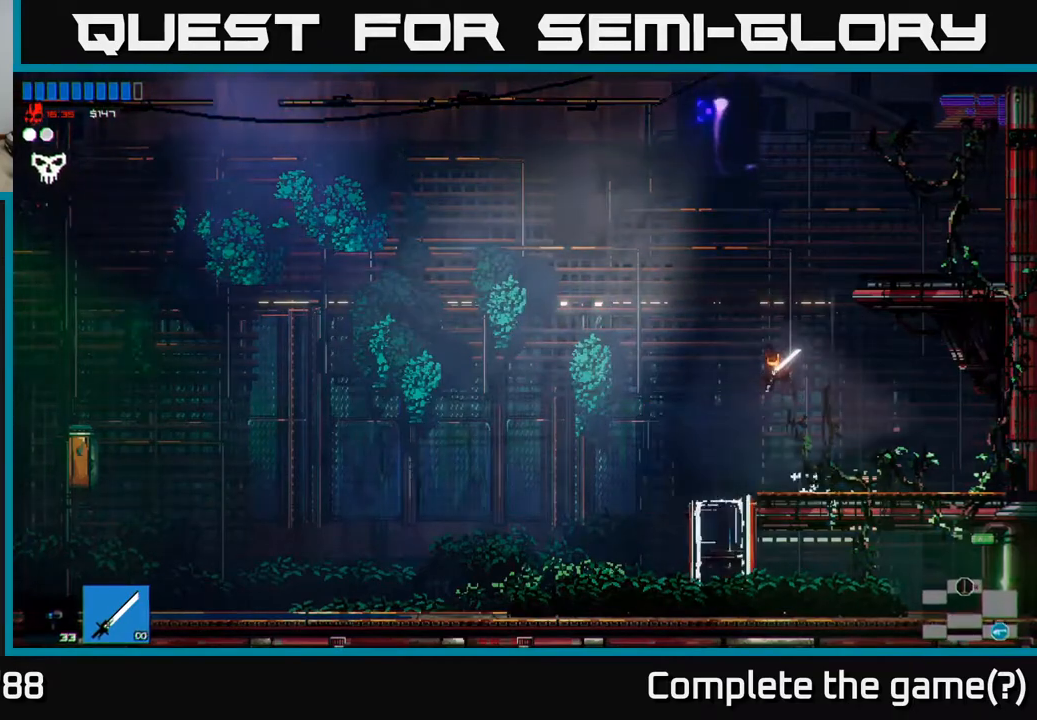
{"buttons": [], "left_stick": "left", "right_stick": "up", "events": [[167, "left_stick", "up-left"], [350, "A", "up"], [450, "left_stick", "left"]]}
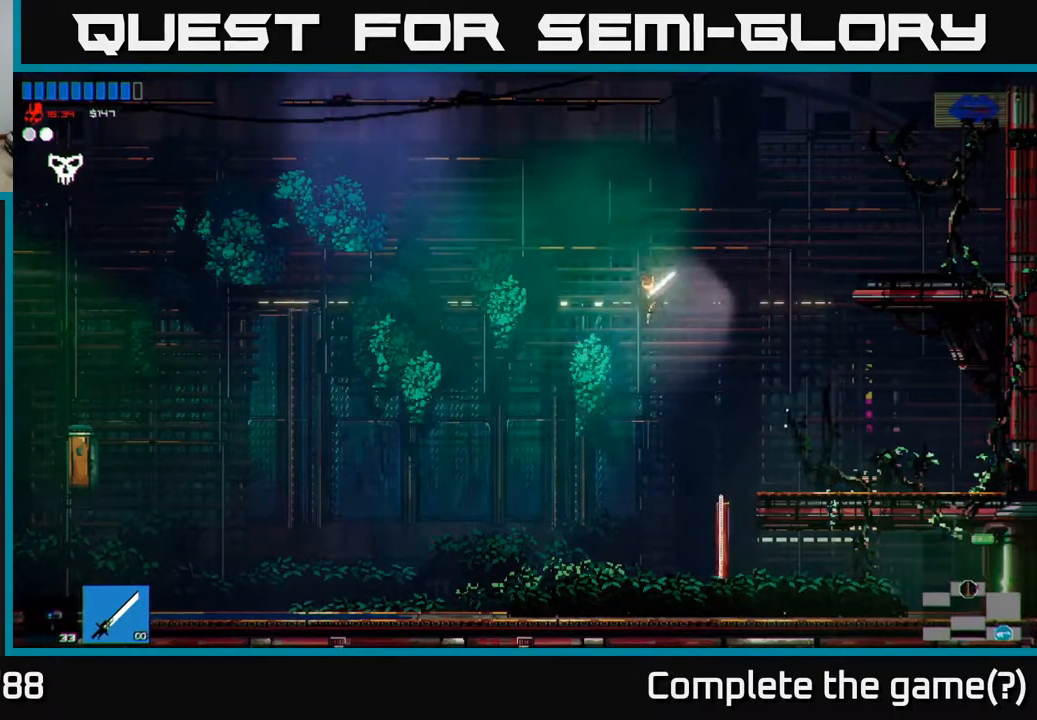
{"buttons": ["A"], "left_stick": "left", "right_stick": "up", "events": [[350, "A", "down"]]}
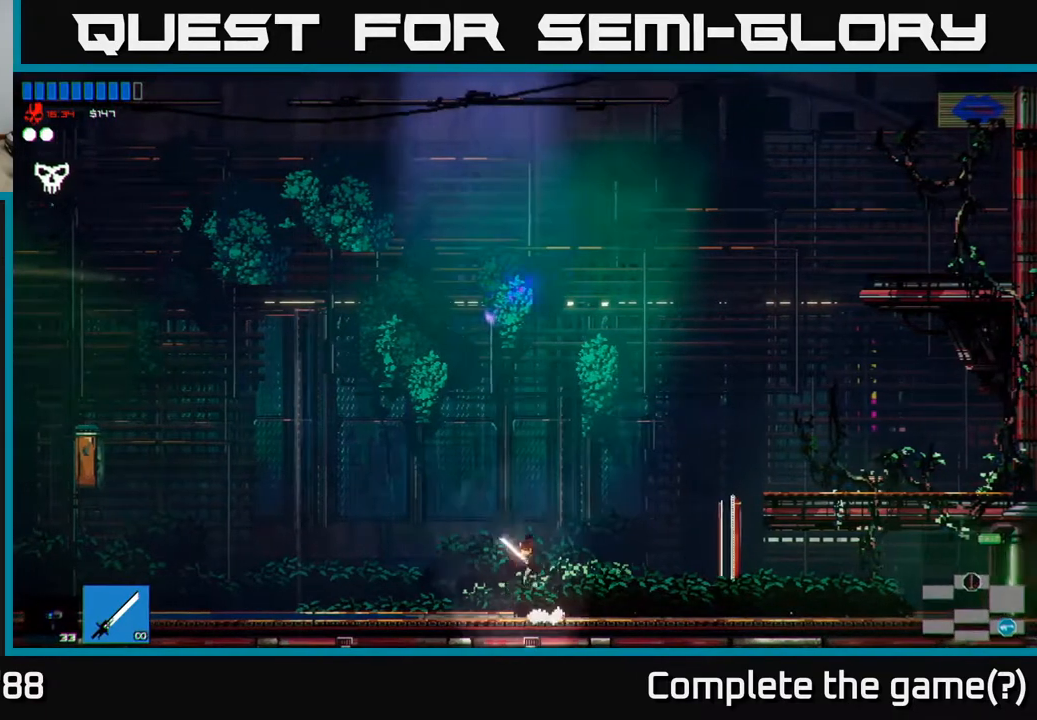
{"buttons": [], "left_stick": "right", "right_stick": "up-right", "events": [[83, "A", "up"], [167, "right_stick", "up-right"], [400, "left_stick", "down"], [467, "left_stick", "right"]]}
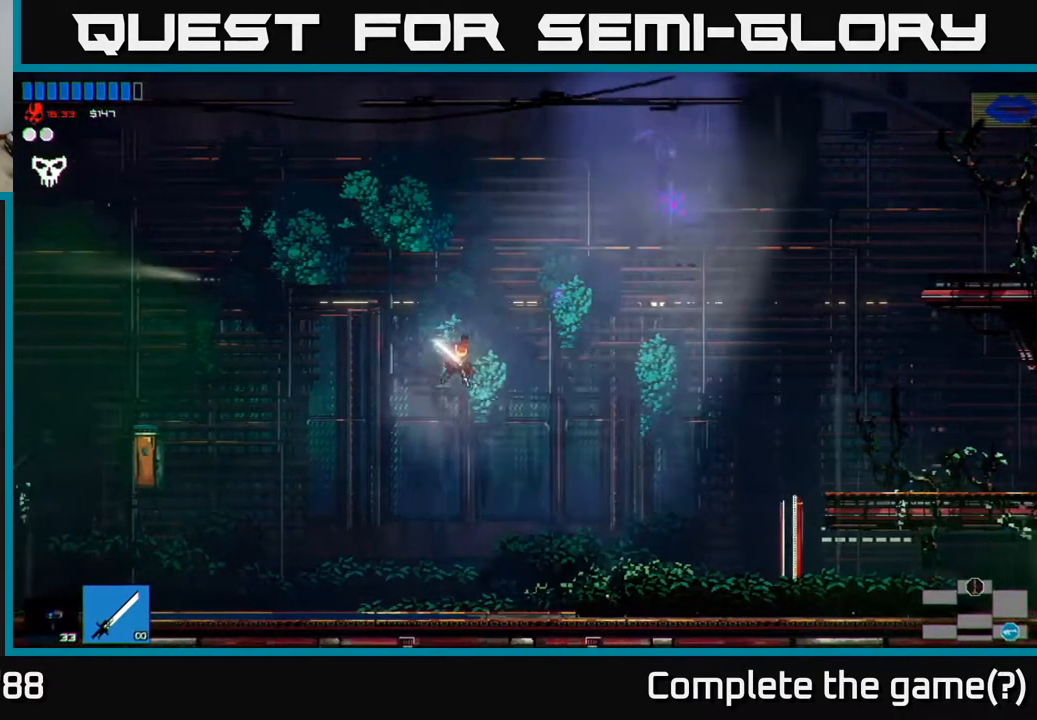
{"buttons": [], "left_stick": "right", "right_stick": "center", "events": [[167, "right_stick", "center"], [317, "right_stick", "up-left"], [450, "right_stick", "center"]]}
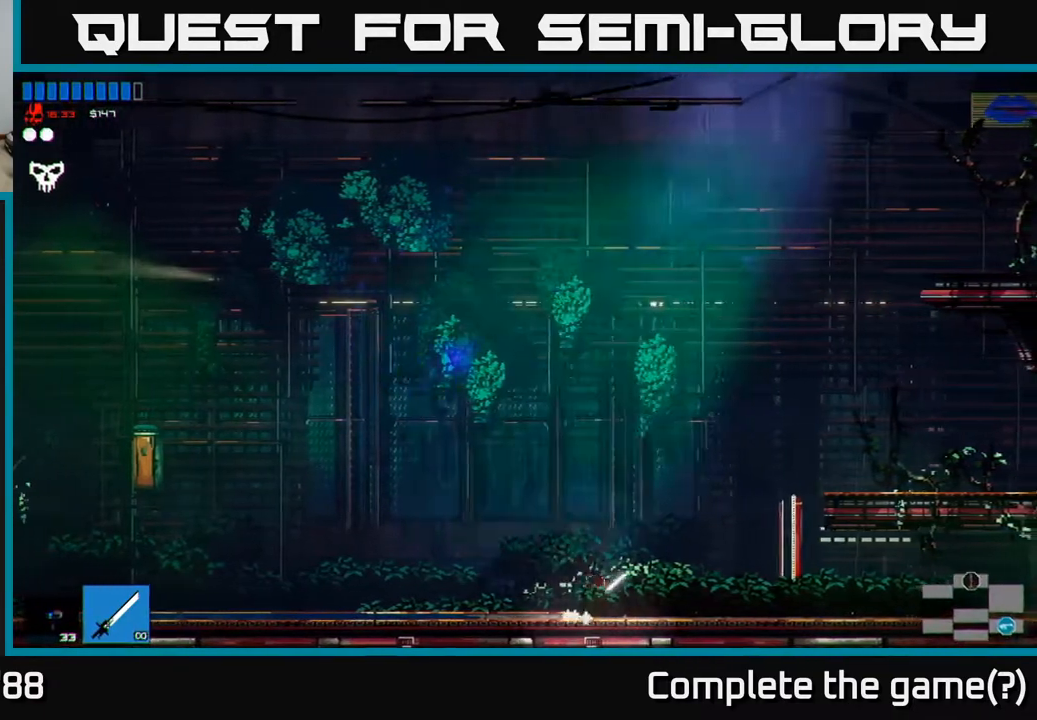
{"buttons": ["A"], "left_stick": "left", "right_stick": "left", "events": [[250, "left_stick", "left"], [250, "right_stick", "left"], [350, "A", "down"]]}
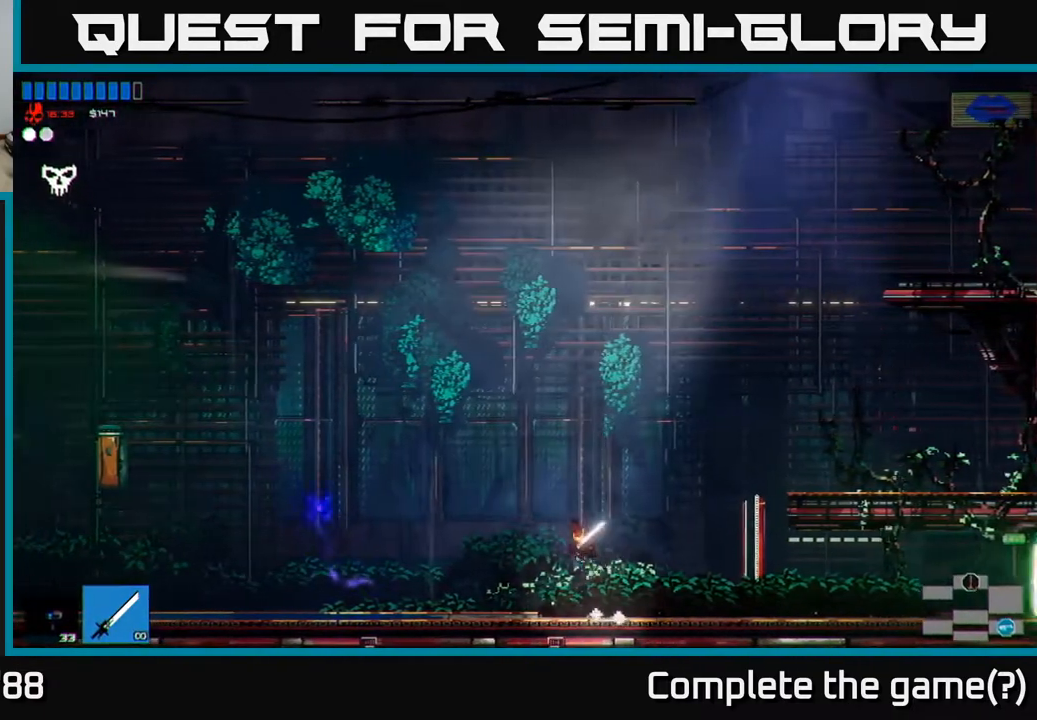
{"buttons": ["A"], "left_stick": "left", "right_stick": "left", "events": [[233, "A", "up"], [400, "A", "down"]]}
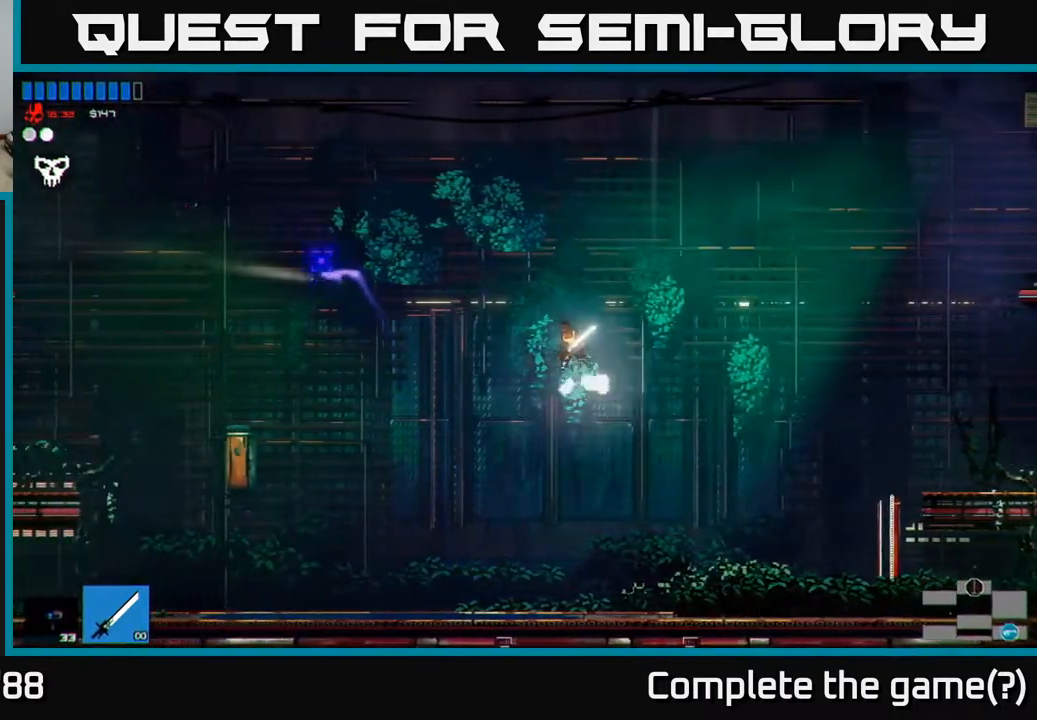
{"buttons": [], "left_stick": "left", "right_stick": "left", "events": [[100, "A", "up"], [183, "L1", "down"], [283, "L1", "up"], [367, "L1", "down"], [433, "L1", "up"]]}
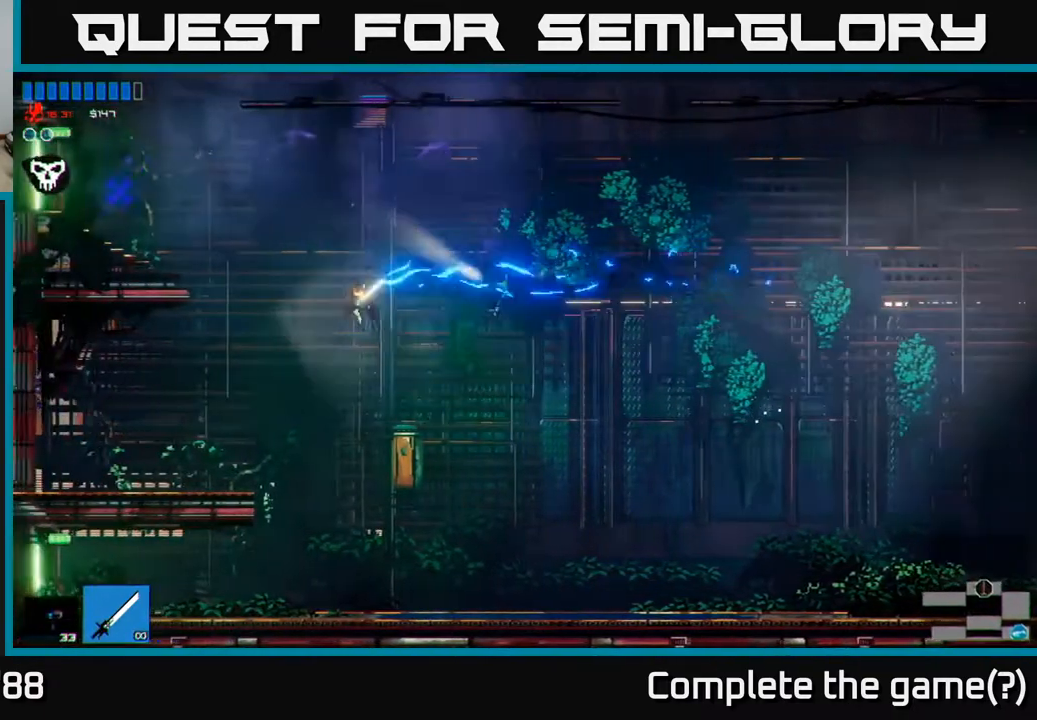
{"buttons": [], "left_stick": "center", "right_stick": "up-left", "events": [[167, "right_stick", "up-left"], [300, "left_stick", "center"]]}
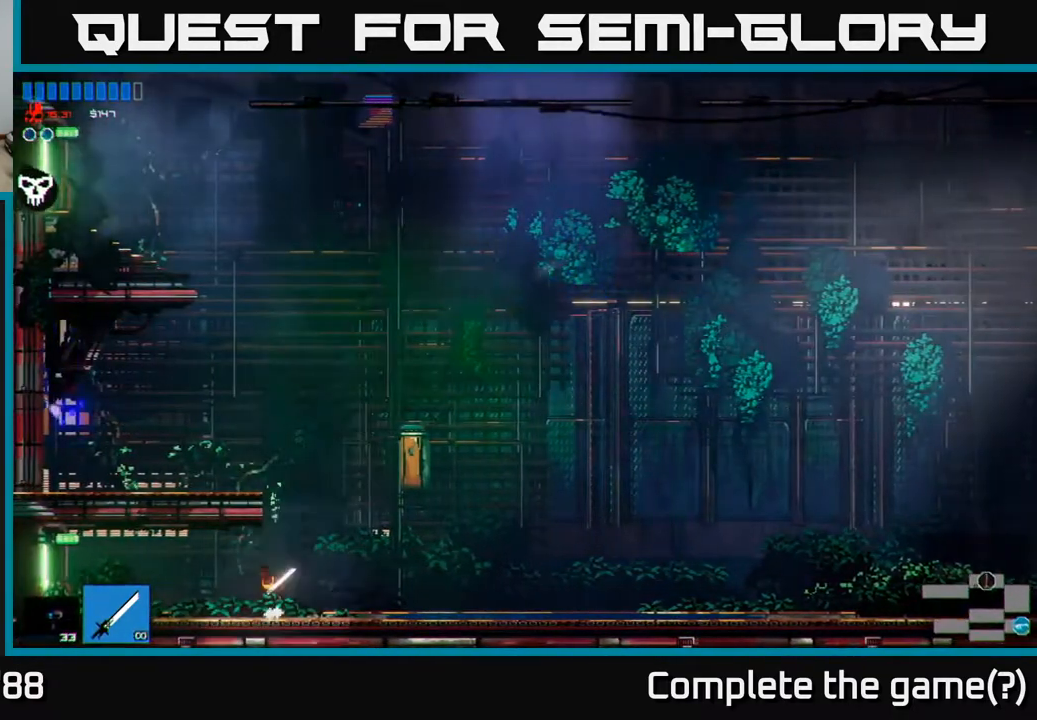
{"buttons": ["A"], "left_stick": "left", "right_stick": "up-left", "events": [[33, "left_stick", "right"], [150, "A", "down"], [250, "left_stick", "center"], [383, "left_stick", "left"]]}